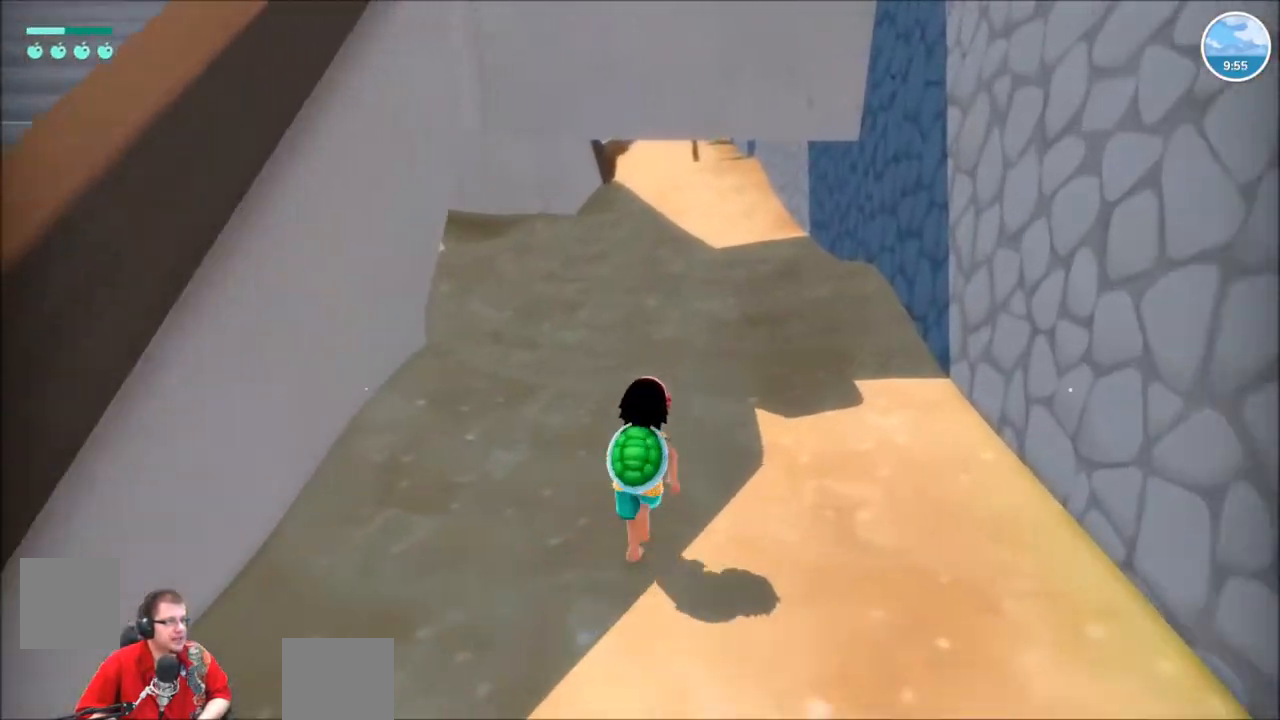
Gameplay with a controller (Xbox layout); each line is a JSON object with the inputs held at the frame after it. "events" lists button and stick changes between this image and that frame as [ms after this image, input, new state], when the widget could be followed in between. Not read: L3 R3.
{"buttons": ["R2"], "left_stick": "up", "right_stick": "center", "events": [[233, "right_stick", "center"]]}
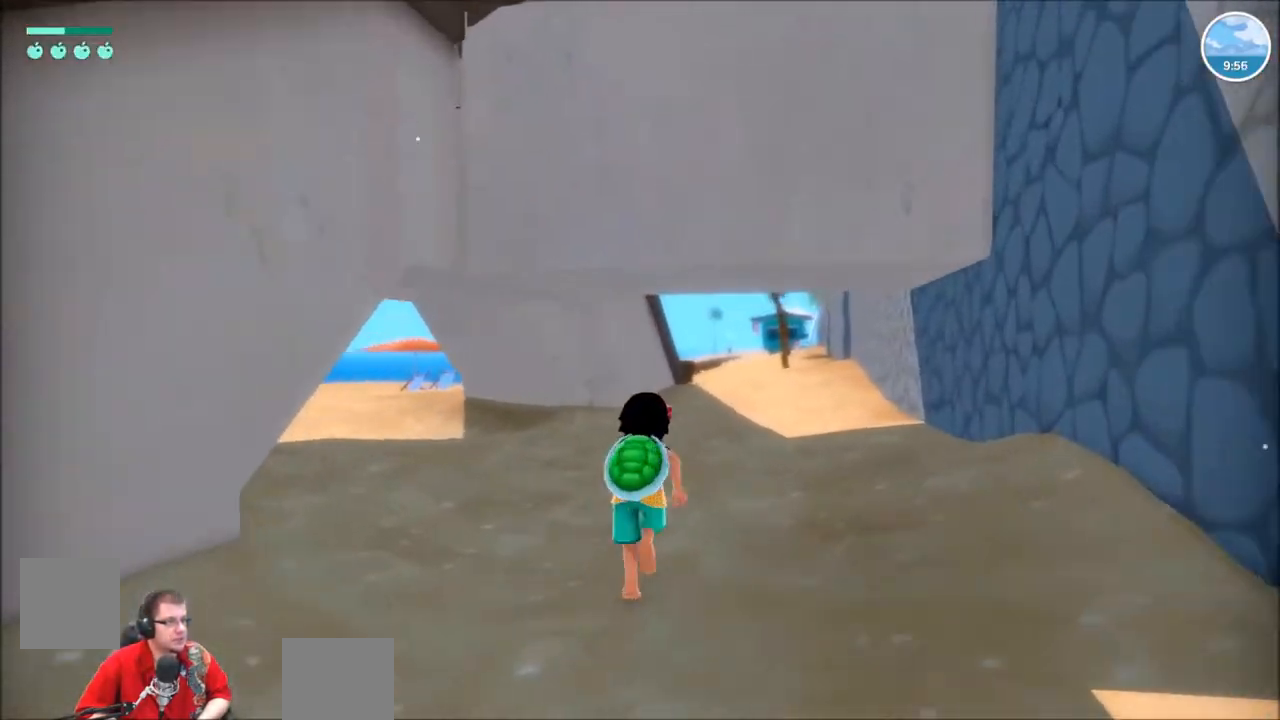
{"buttons": ["R2"], "left_stick": "up", "right_stick": "left", "events": [[300, "right_stick", "left"]]}
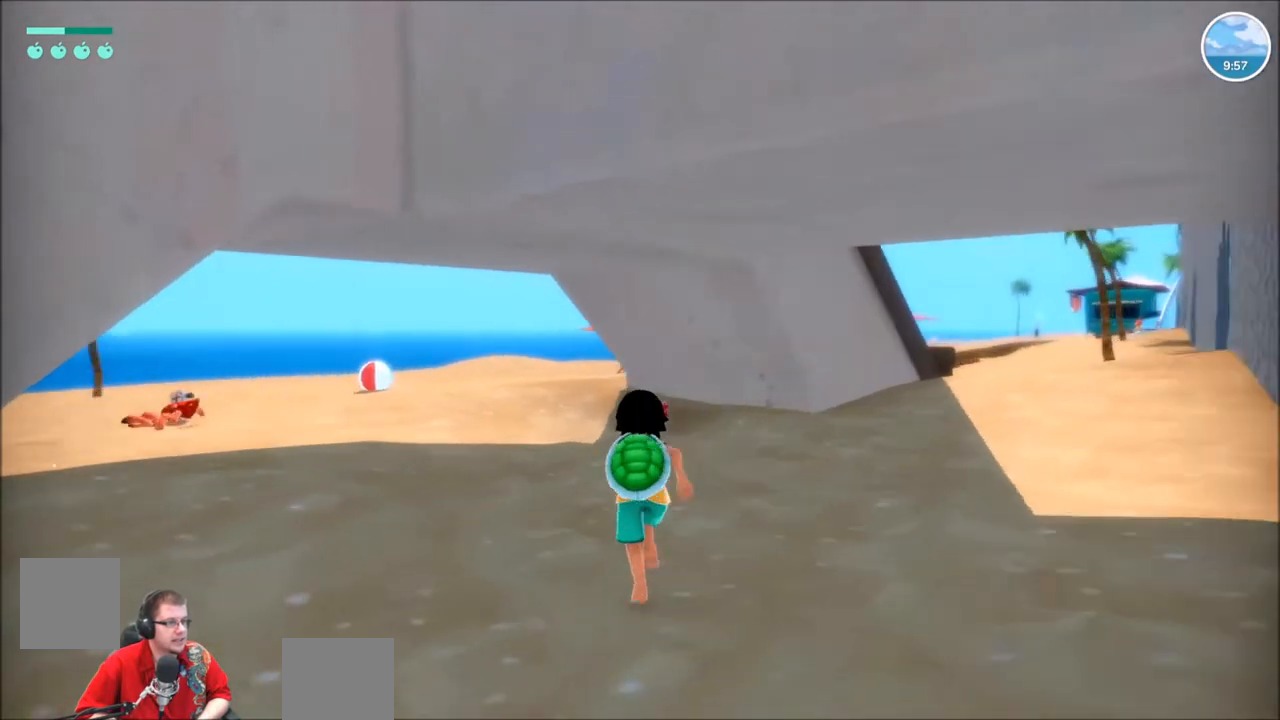
{"buttons": ["R2"], "left_stick": "up", "right_stick": "center", "events": [[200, "right_stick", "center"]]}
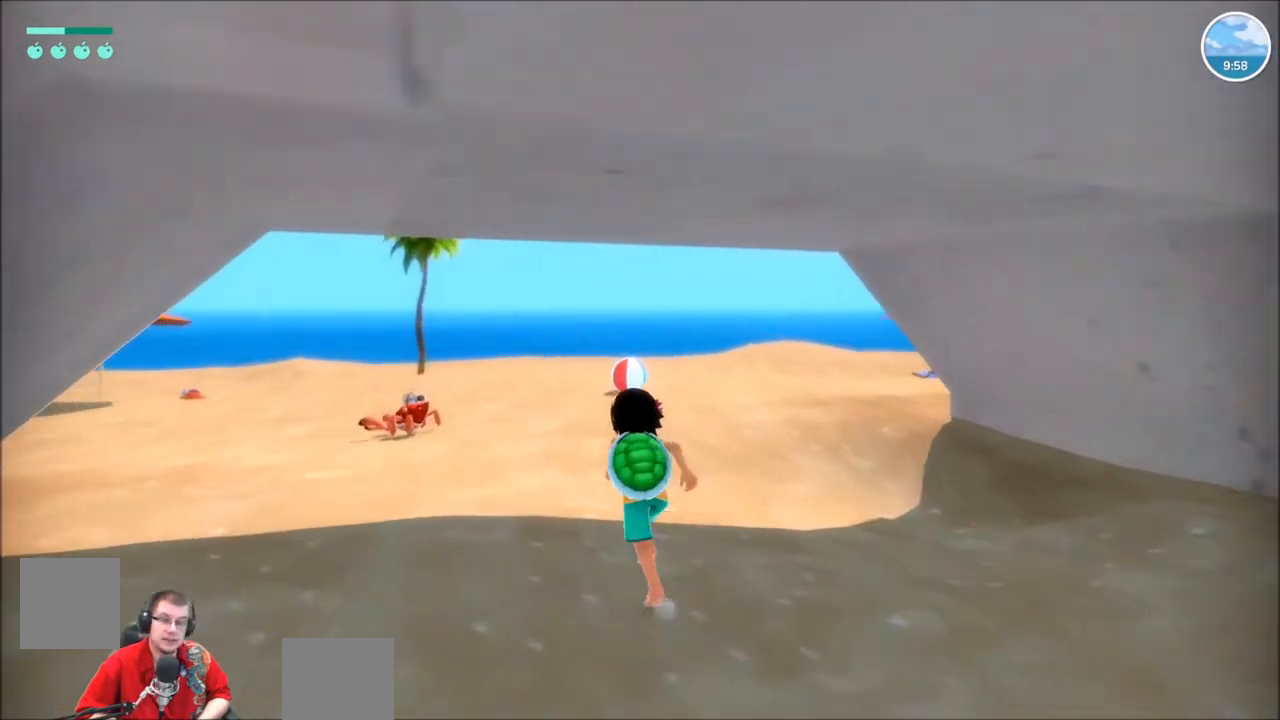
{"buttons": ["R2"], "left_stick": "up", "right_stick": "center", "events": []}
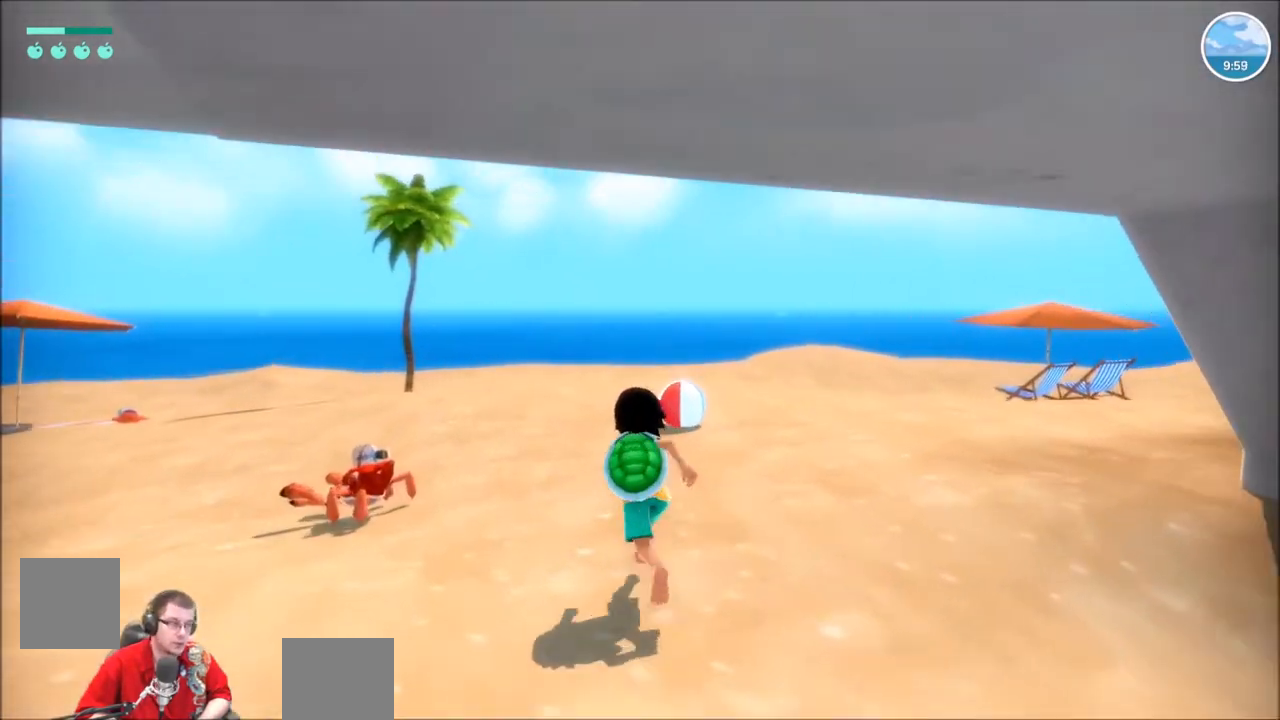
{"buttons": [], "left_stick": "up", "right_stick": "left", "events": [[267, "right_stick", "left"], [500, "R2", "up"]]}